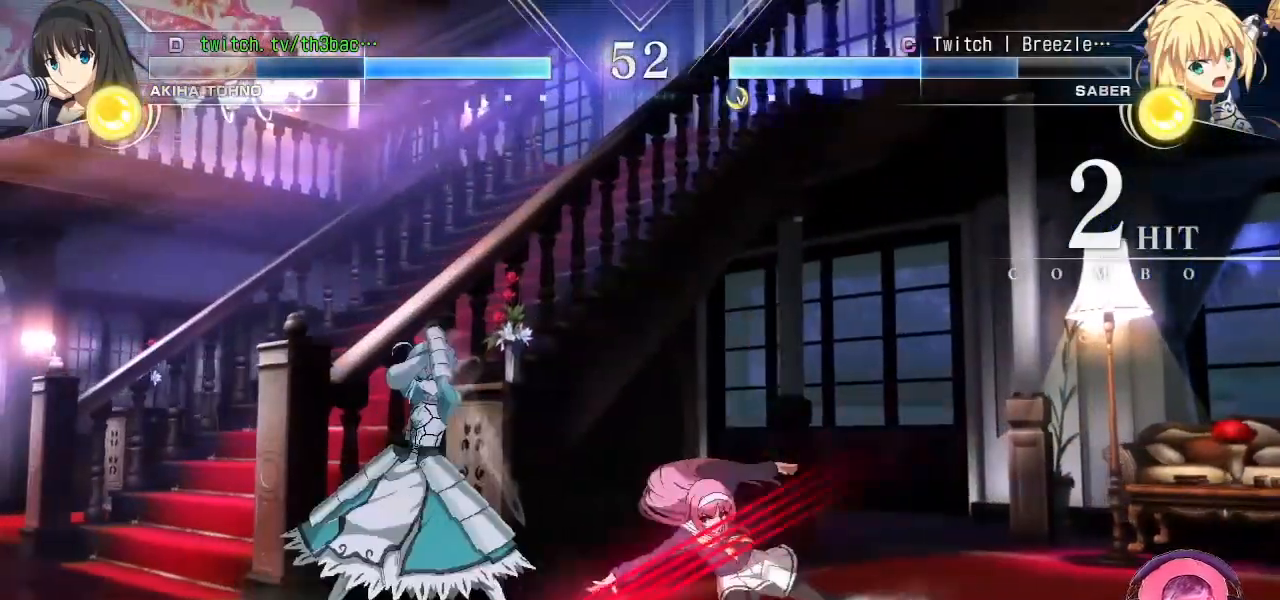
Gameplay with a controller (arcade stick); each line is a JSON object with the inputs held at the frame after it. "events" lists button and stick changes between this image and that frame as [ms after this image, input, new state], when the widget could be followed in between. Not read: L3 R3.
{"buttons": ["CIRCLE"], "left_stick": "right", "events": [[133, "left_stick", "center"], [167, "CIRCLE", "down"], [183, "CIRCLE", "up"], [183, "left_stick", "right"], [300, "CIRCLE", "down"], [350, "CIRCLE", "up"], [433, "CIRCLE", "down"]]}
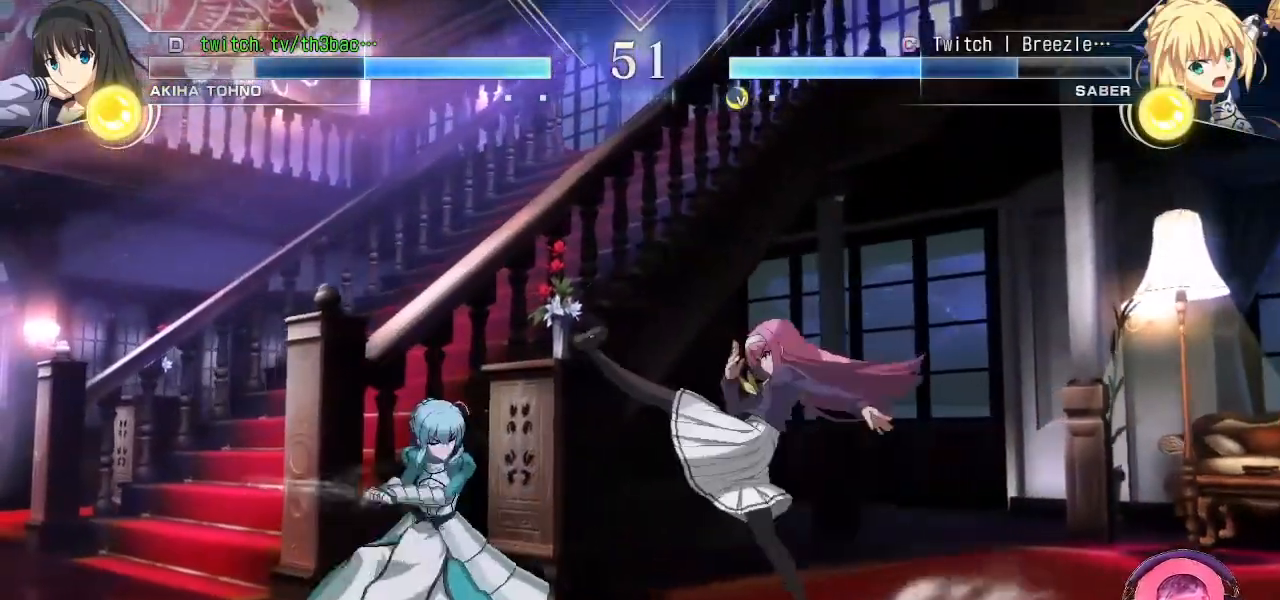
{"buttons": [], "left_stick": "right", "events": [[33, "CIRCLE", "up"]]}
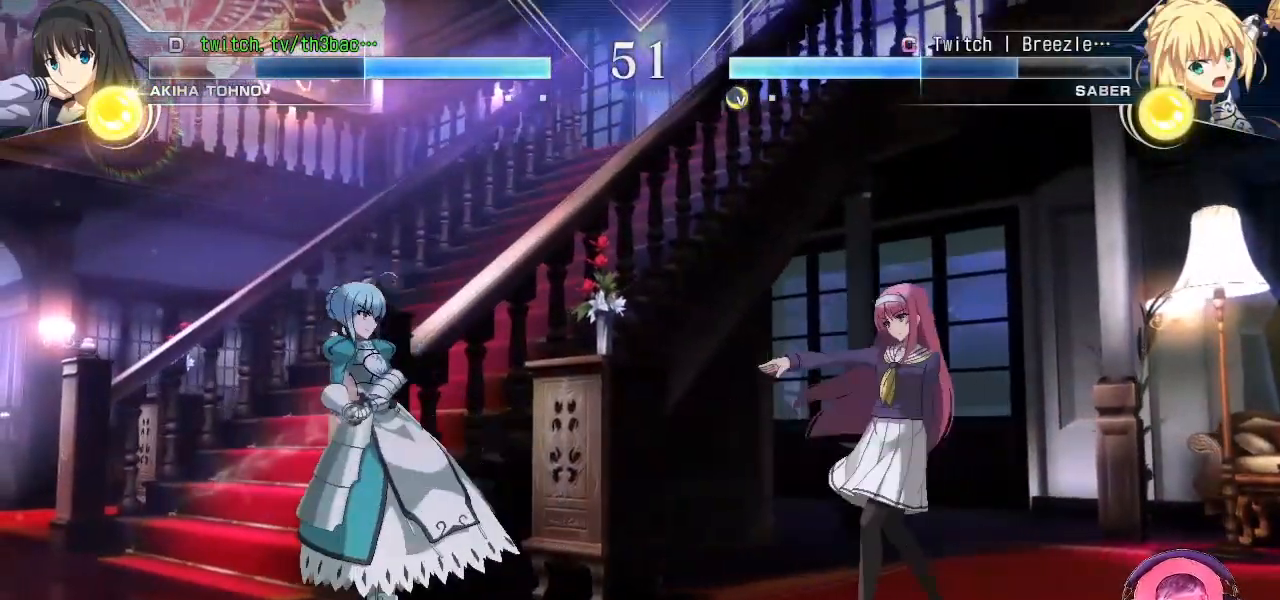
{"buttons": [], "left_stick": "up-right", "events": [[317, "left_stick", "up-right"]]}
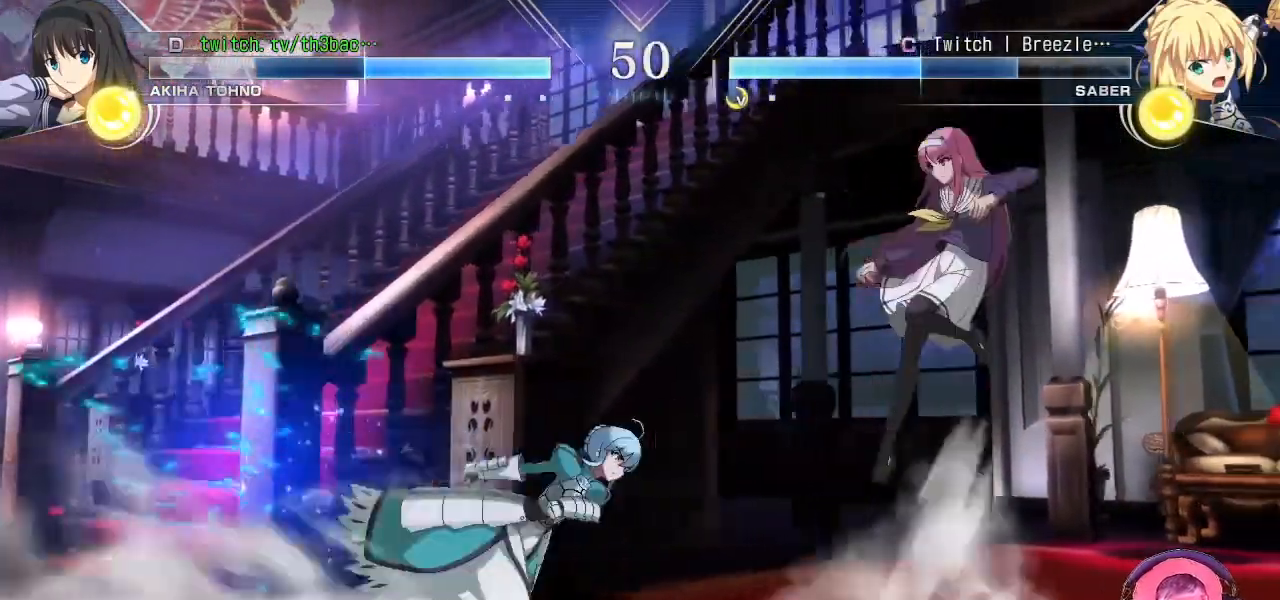
{"buttons": [], "left_stick": "center", "events": [[50, "left_stick", "down-right"], [117, "left_stick", "down-left"], [233, "TRIANGLE", "down"], [233, "left_stick", "center"], [317, "TRIANGLE", "up"], [450, "TRIANGLE", "down"], [500, "TRIANGLE", "up"]]}
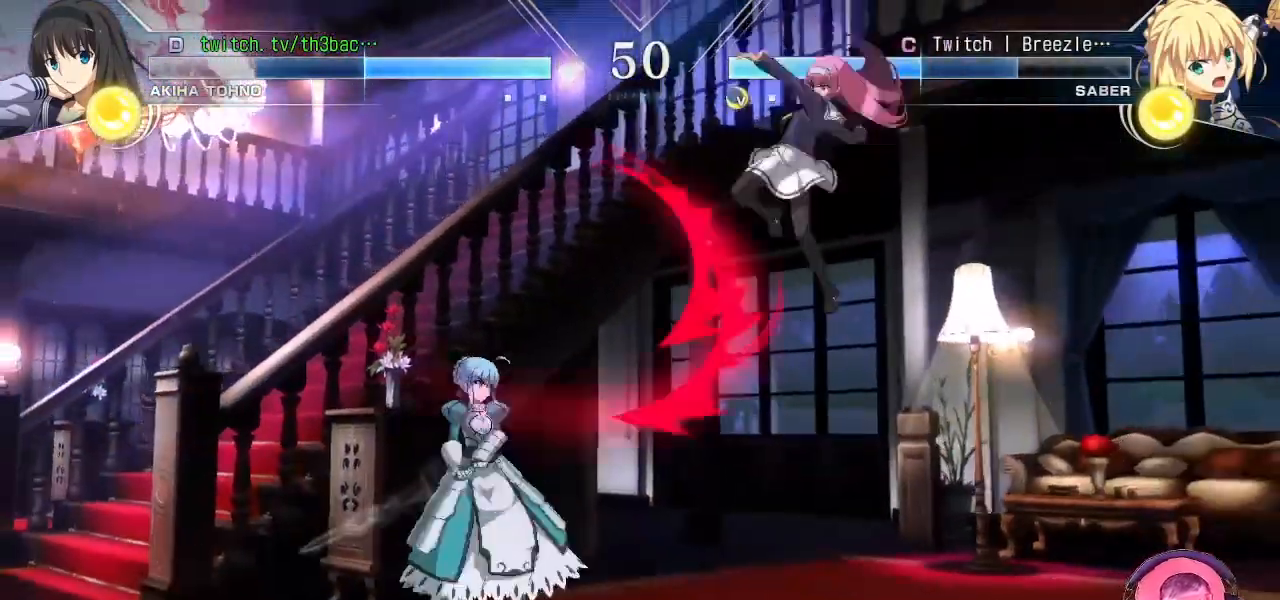
{"buttons": [], "left_stick": "center", "events": [[183, "left_stick", "down-right"], [383, "left_stick", "center"]]}
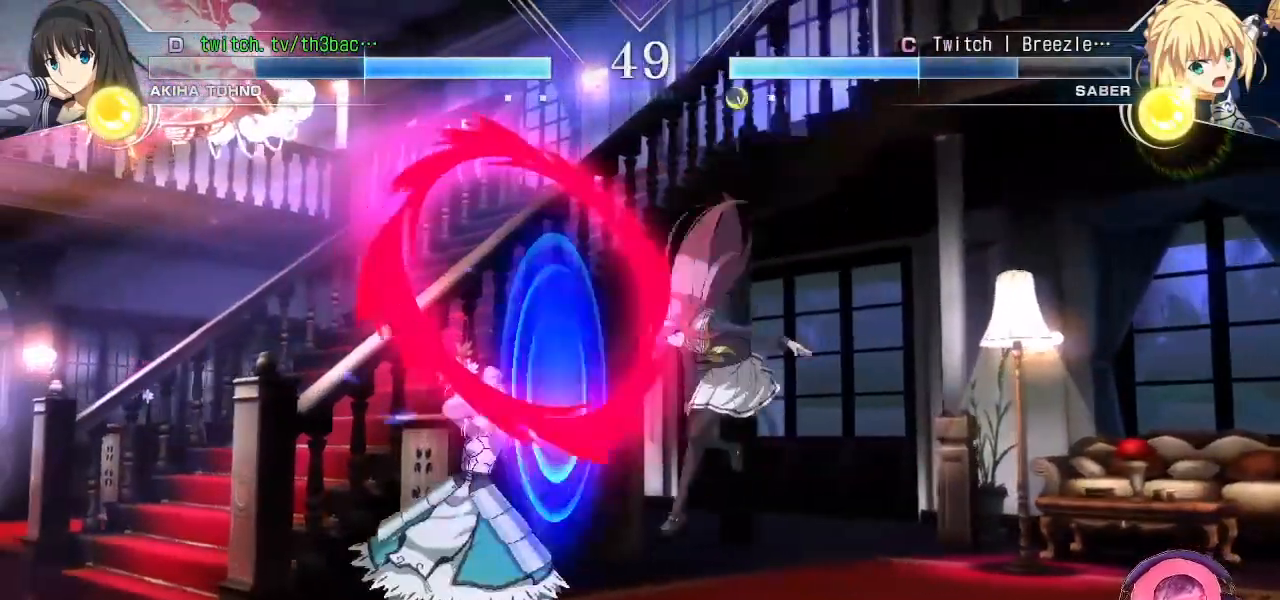
{"buttons": [], "left_stick": "left", "events": [[67, "left_stick", "left"], [133, "left_stick", "center"], [200, "left_stick", "left"]]}
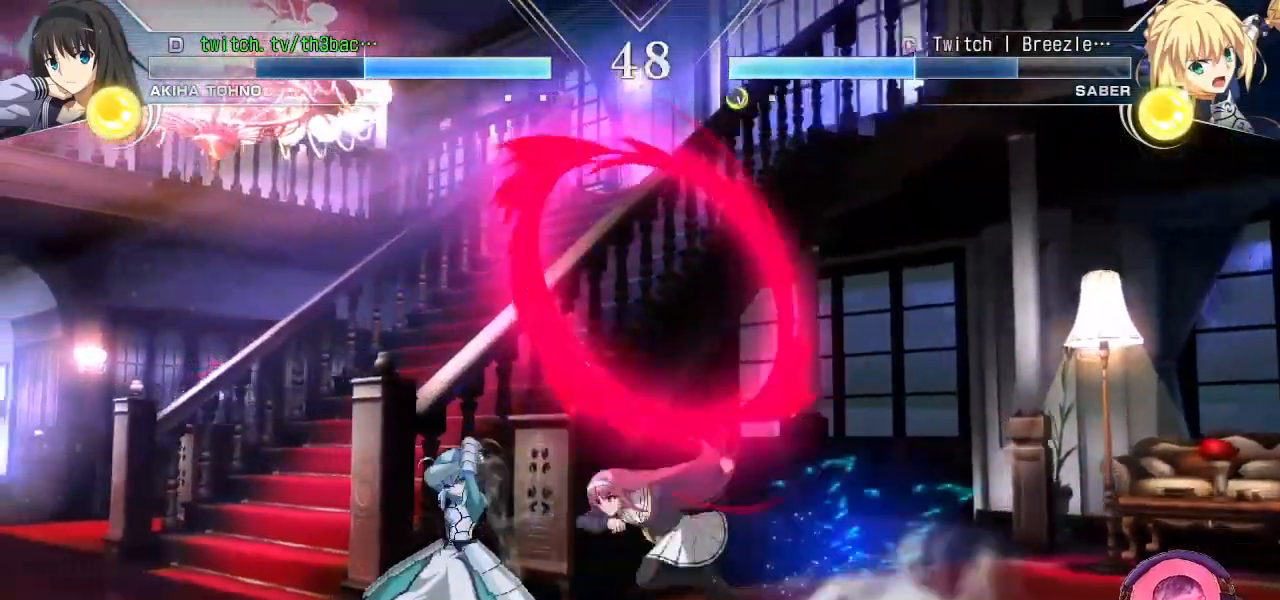
{"buttons": [], "left_stick": "down-right", "events": [[117, "CROSS", "down"], [117, "SQUARE", "down"], [167, "left_stick", "center"], [217, "CROSS", "up"], [217, "SQUARE", "up"], [317, "left_stick", "down-right"]]}
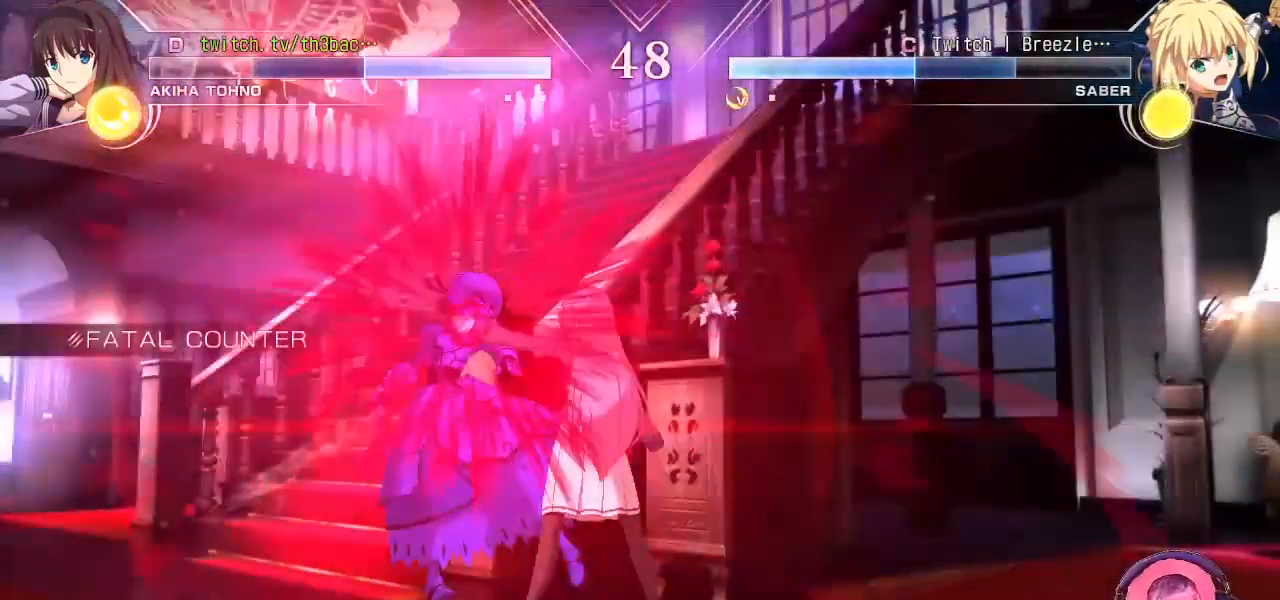
{"buttons": [], "left_stick": "center", "events": [[233, "left_stick", "center"], [400, "CROSS", "down"], [400, "SQUARE", "down"], [467, "CROSS", "up"], [483, "SQUARE", "up"]]}
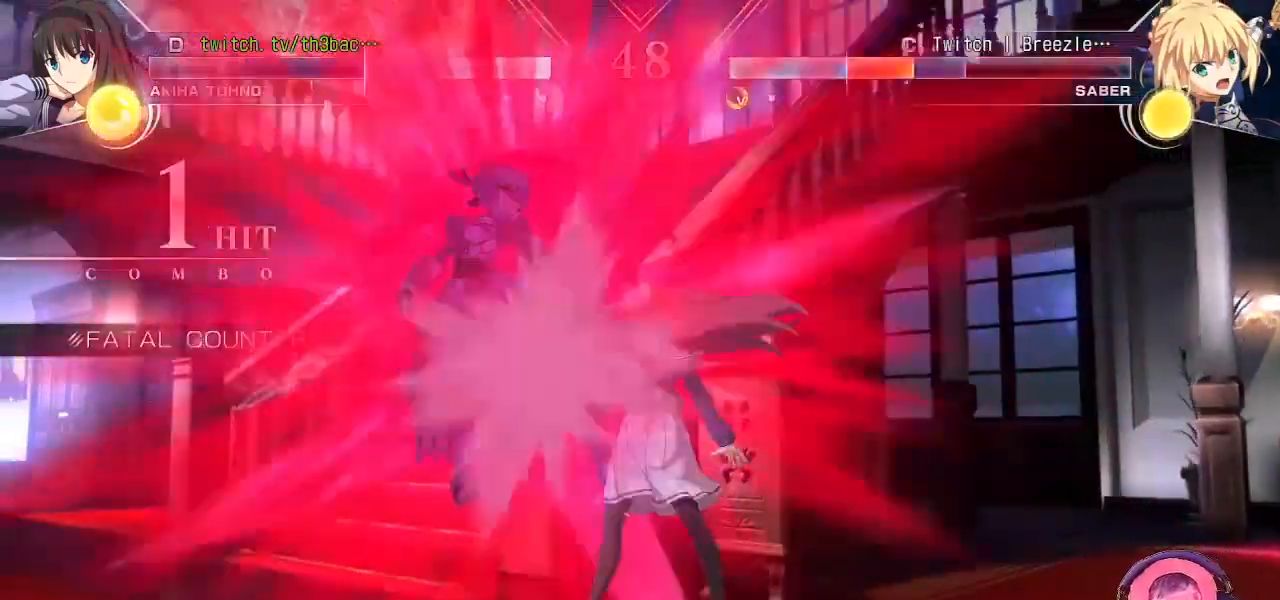
{"buttons": ["SQUARE"], "left_stick": "center", "events": [[200, "left_stick", "right"], [367, "left_stick", "down"], [433, "left_stick", "left"], [467, "SQUARE", "down"], [500, "left_stick", "center"]]}
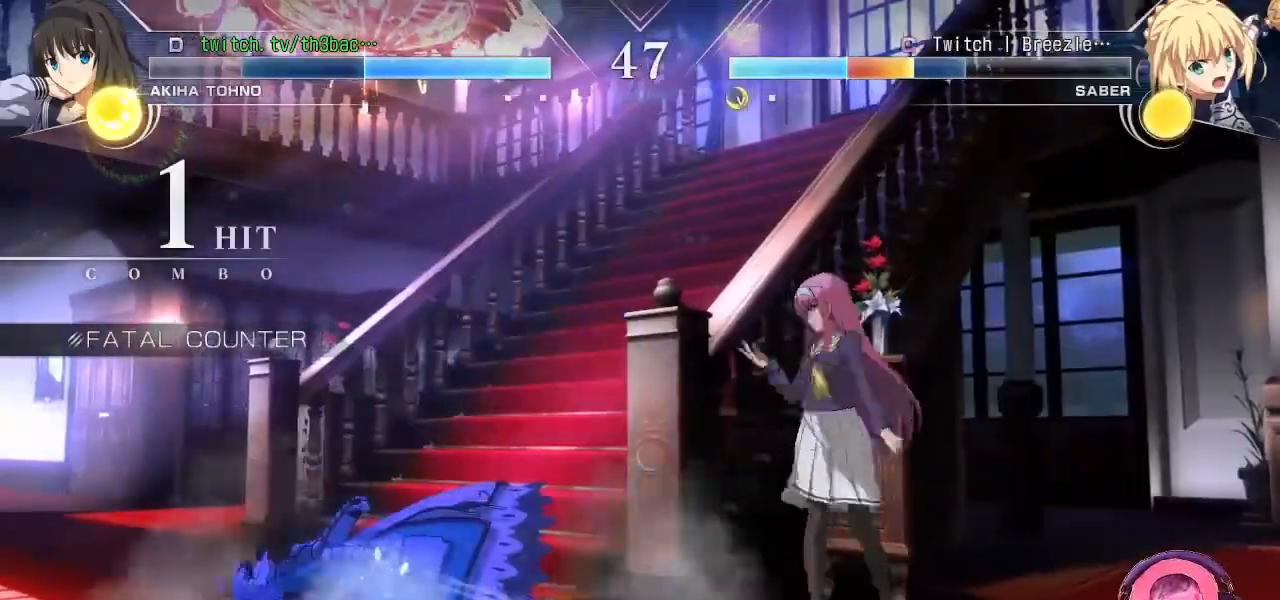
{"buttons": [], "left_stick": "center", "events": [[100, "SQUARE", "up"]]}
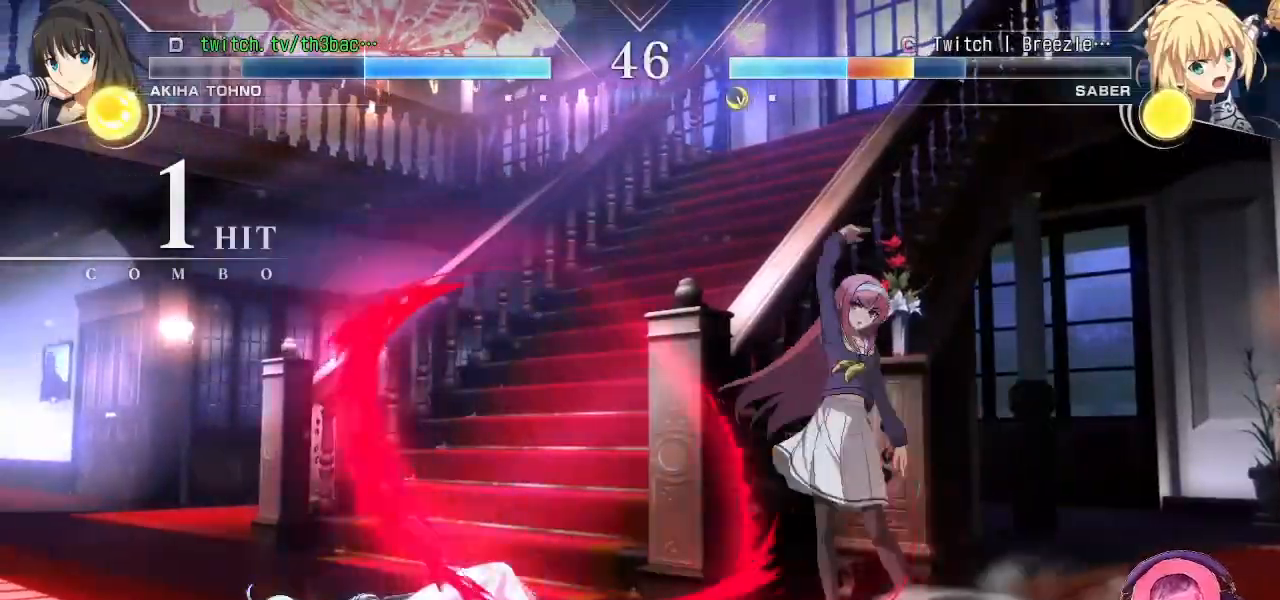
{"buttons": [], "left_stick": "left", "events": [[183, "left_stick", "left"], [250, "left_stick", "center"], [333, "left_stick", "left"]]}
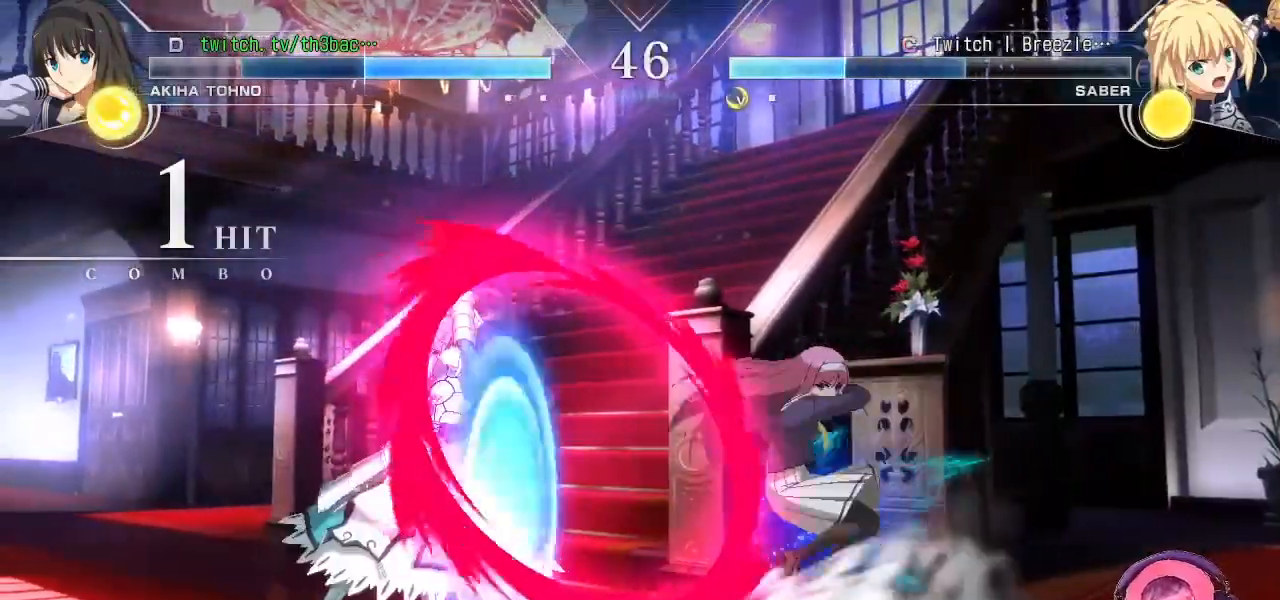
{"buttons": ["CIRCLE"], "left_stick": "down-right", "events": [[100, "left_stick", "down-right"], [150, "TRIANGLE", "down"], [217, "TRIANGLE", "up"], [483, "CIRCLE", "down"]]}
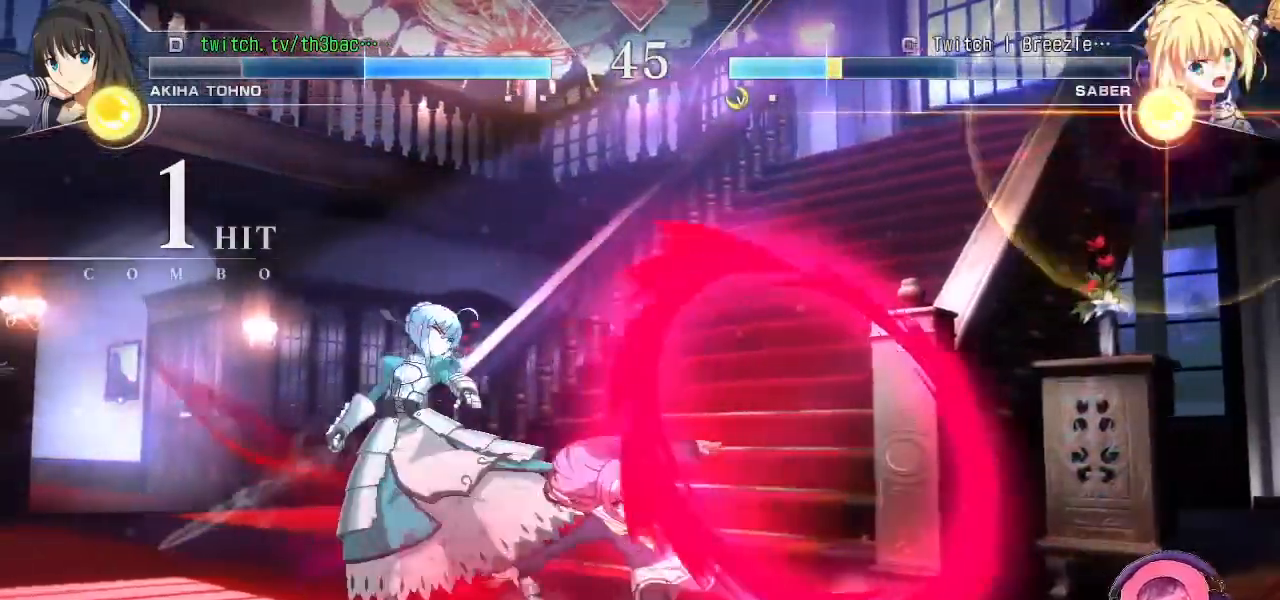
{"buttons": [], "left_stick": "center", "events": [[17, "CIRCLE", "up"], [100, "CIRCLE", "down"], [167, "CIRCLE", "up"], [250, "CIRCLE", "down"], [300, "CIRCLE", "up"], [400, "CIRCLE", "down"], [450, "CIRCLE", "up"], [467, "left_stick", "center"]]}
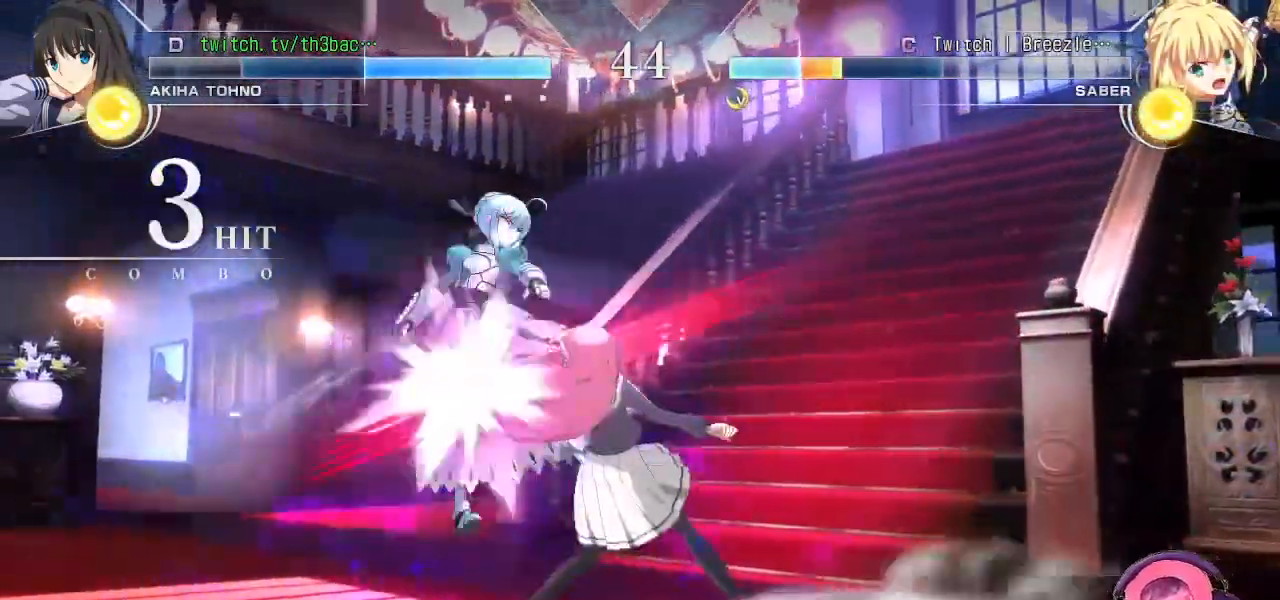
{"buttons": ["CIRCLE"], "left_stick": "center", "events": [[50, "CIRCLE", "down"], [117, "CIRCLE", "up"], [250, "CIRCLE", "down"], [333, "CIRCLE", "up"], [450, "CIRCLE", "down"]]}
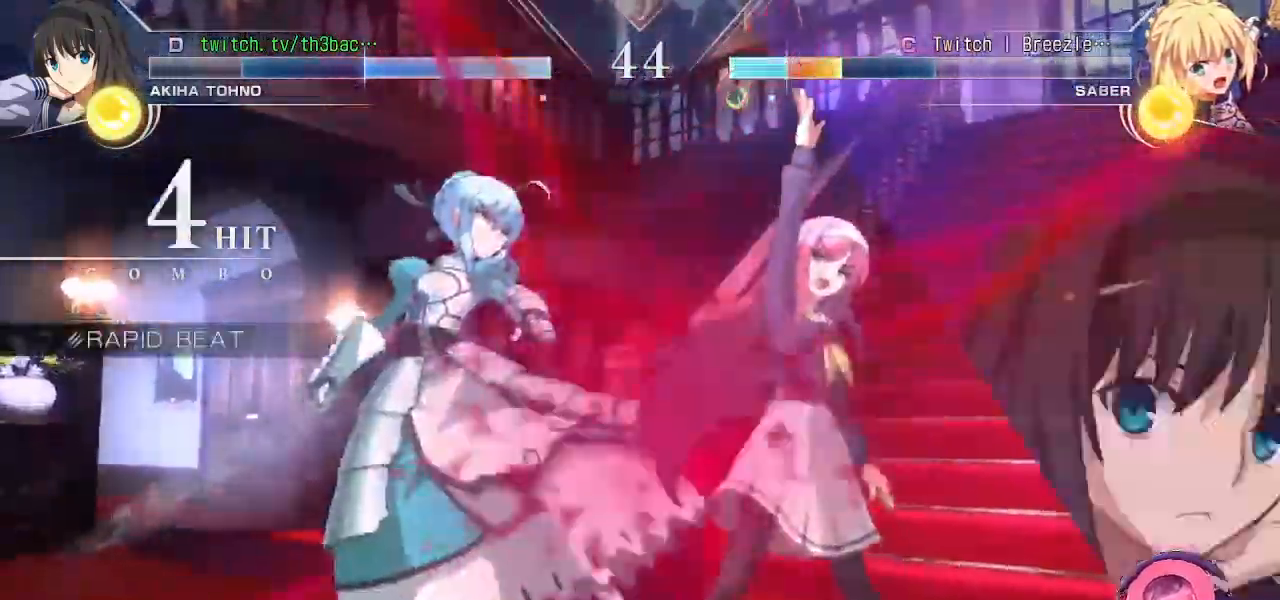
{"buttons": [], "left_stick": "center", "events": [[17, "CIRCLE", "up"], [67, "CIRCLE", "down"], [133, "CIRCLE", "up"], [317, "CIRCLE", "down"], [350, "CIRCLE", "up"], [383, "CIRCLE", "down"], [433, "CIRCLE", "up"]]}
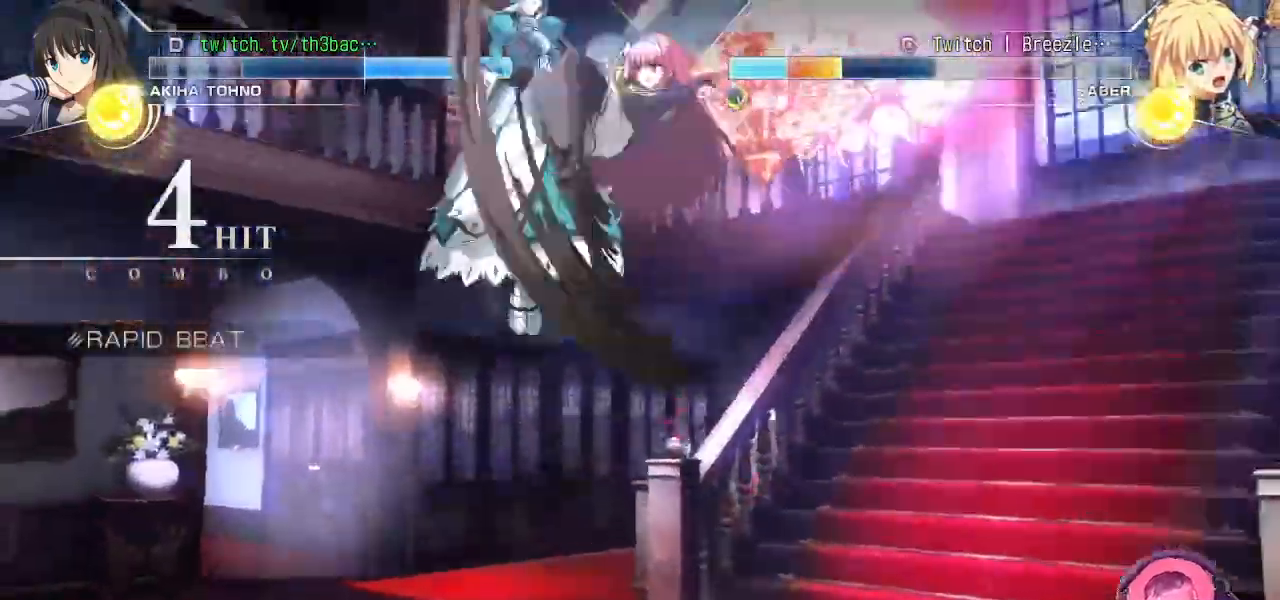
{"buttons": ["TRIANGLE"], "left_stick": "down"}
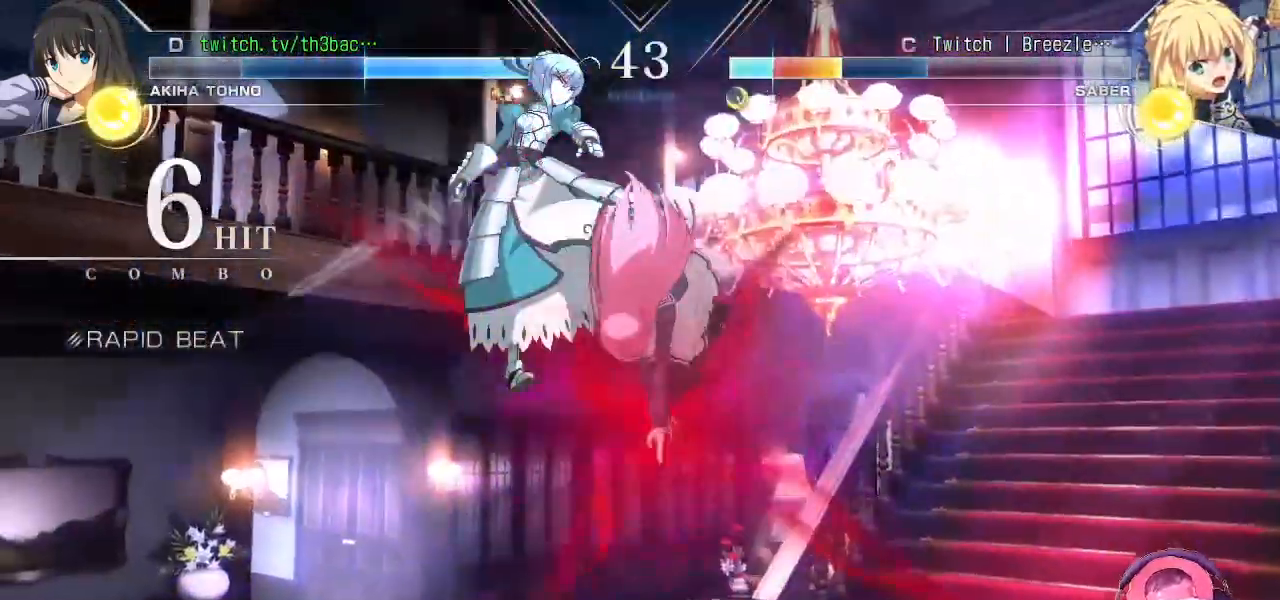
{"buttons": [], "left_stick": "center"}
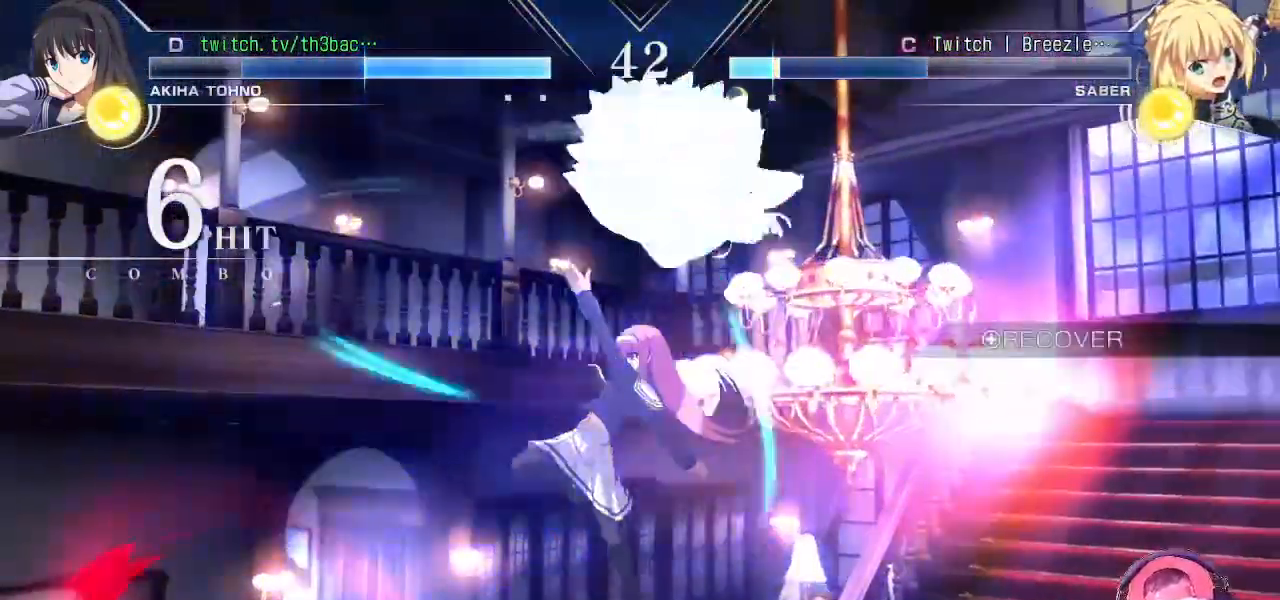
{"buttons": [], "left_stick": "up-right", "events": [[283, "left_stick", "right"], [483, "left_stick", "up-right"]]}
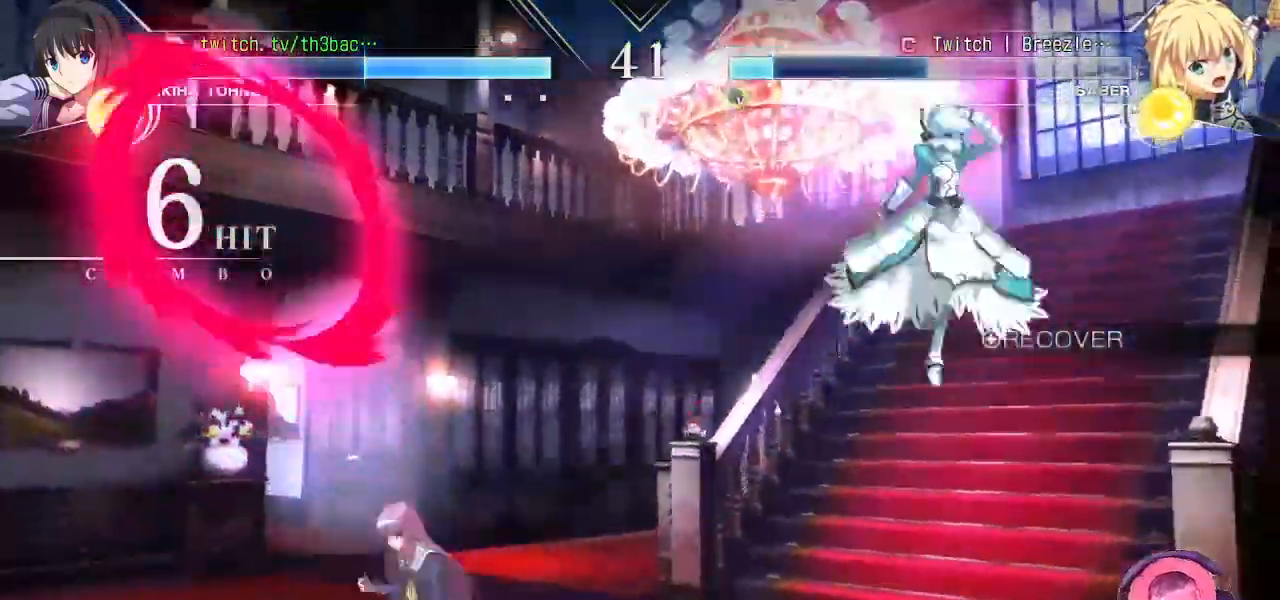
{"buttons": [], "left_stick": "left", "events": [[233, "left_stick", "left"]]}
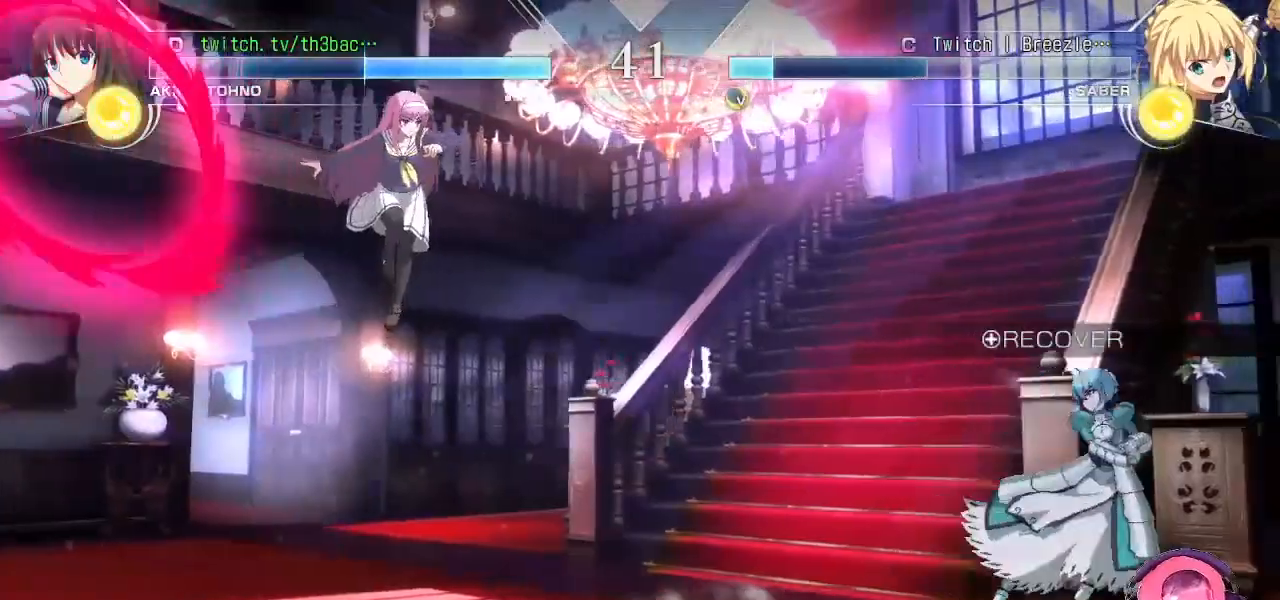
{"buttons": [], "left_stick": "left", "events": [[83, "left_stick", "center"], [183, "left_stick", "left"], [250, "left_stick", "center"], [300, "left_stick", "left"]]}
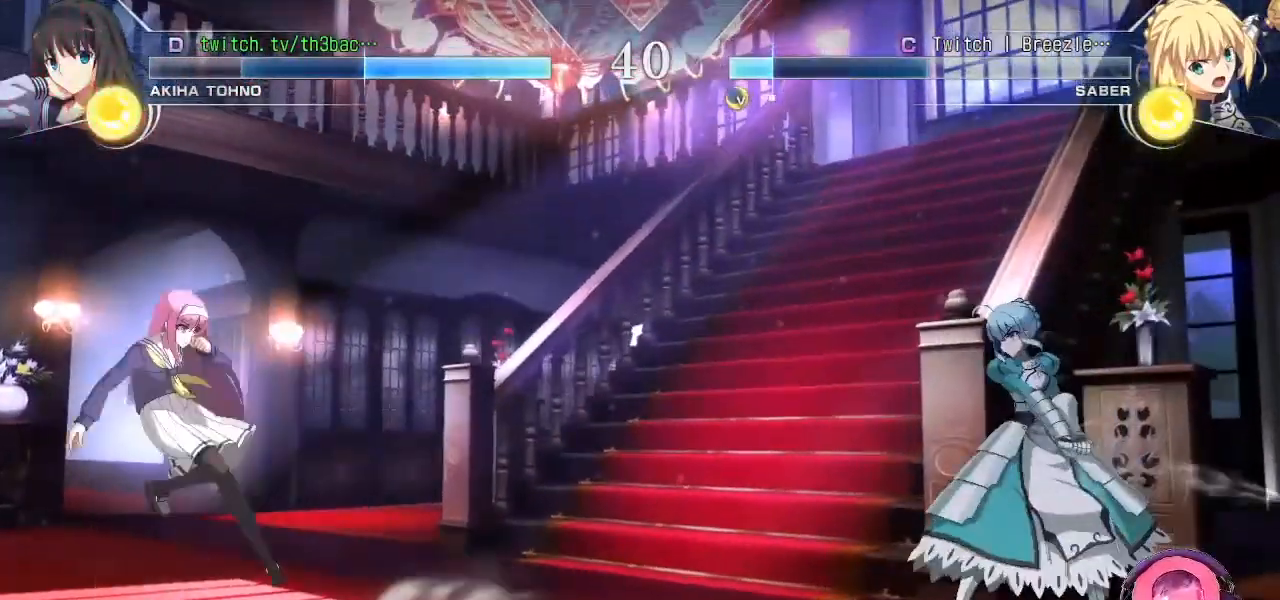
{"buttons": [], "left_stick": "up-left", "events": [[100, "left_stick", "up-left"]]}
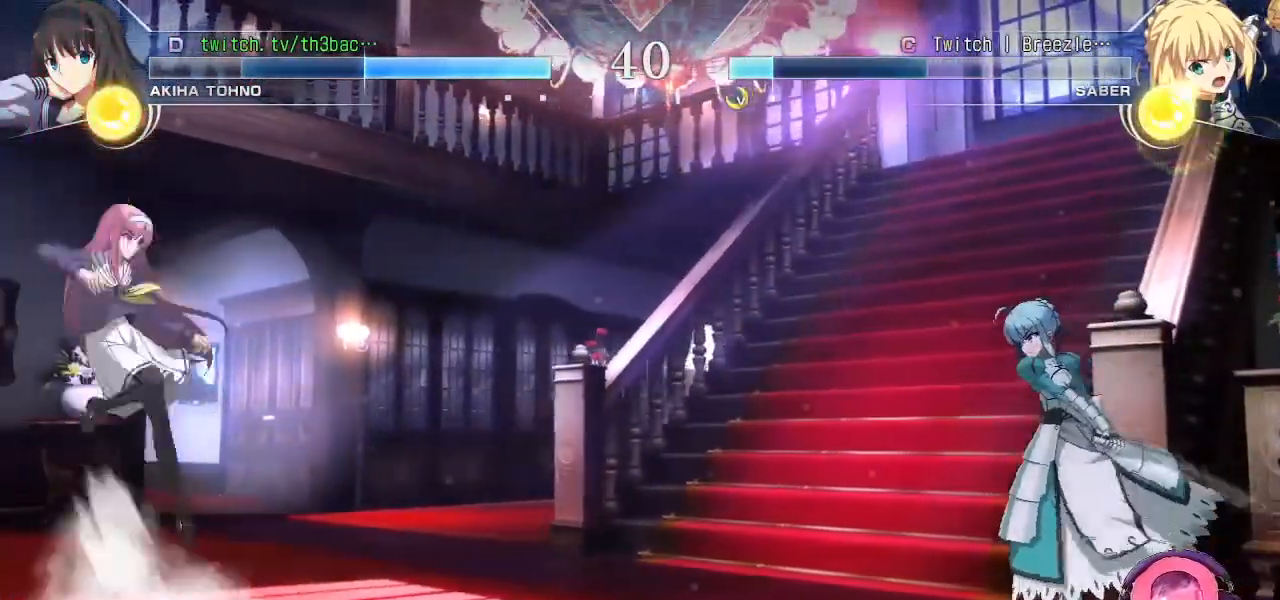
{"buttons": [], "left_stick": "up"}
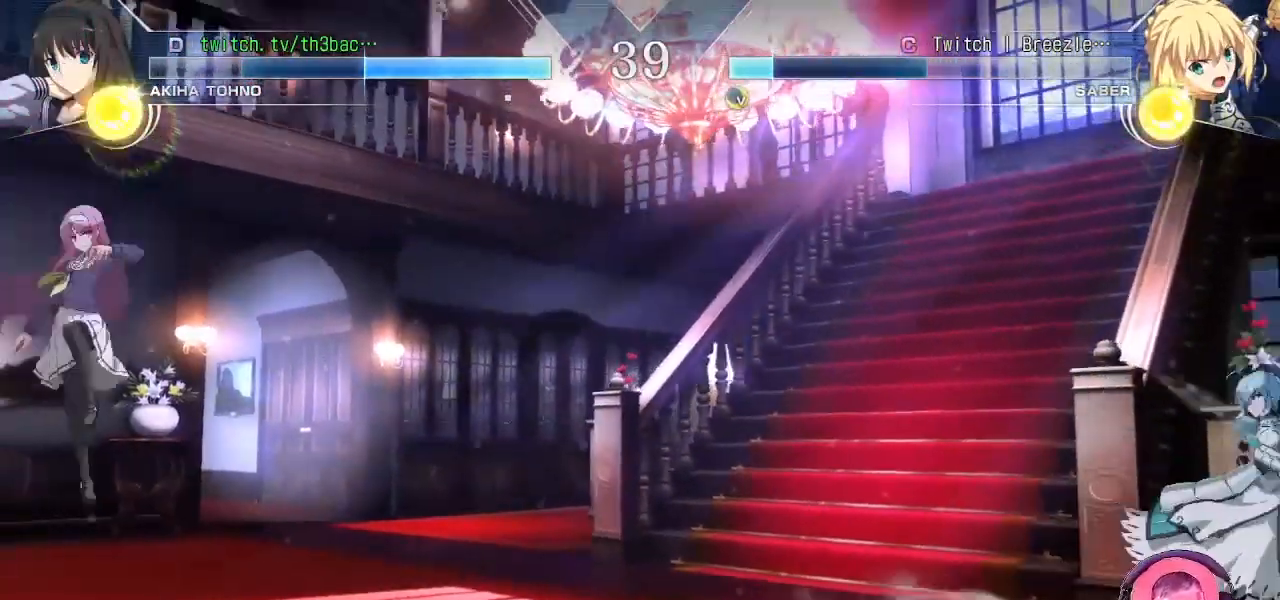
{"buttons": [], "left_stick": "center", "events": [[83, "left_stick", "left"], [217, "left_stick", "down-right"], [400, "left_stick", "up-right"], [500, "left_stick", "center"]]}
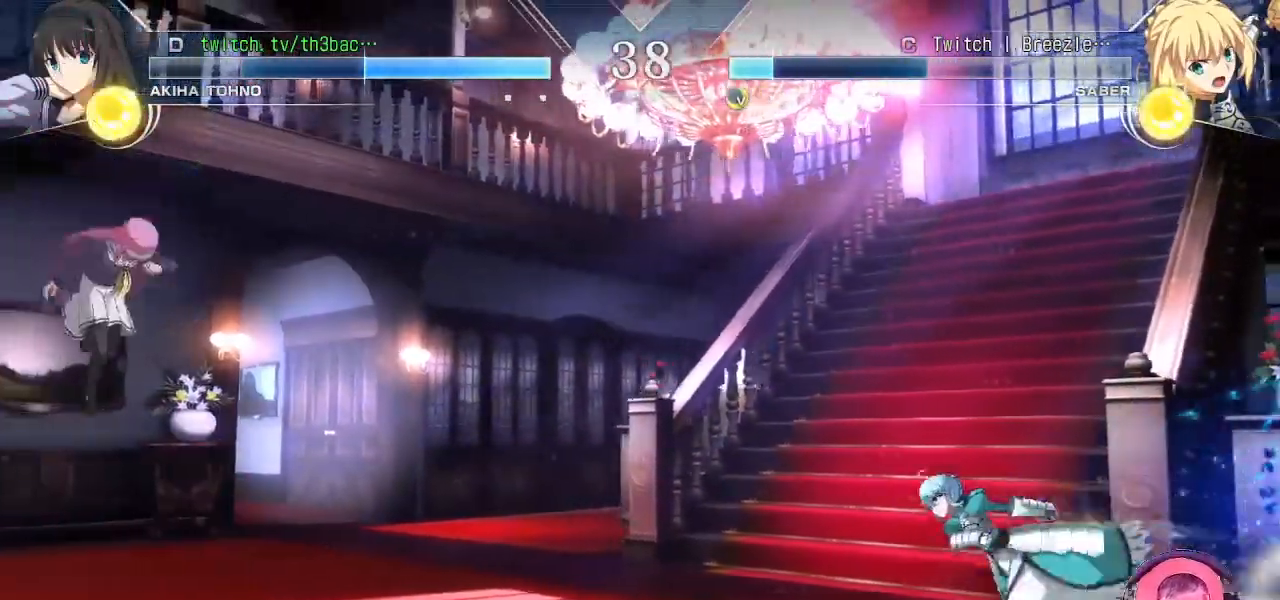
{"buttons": ["SQUARE"], "left_stick": "left", "events": [[167, "left_stick", "down"], [300, "left_stick", "right"], [317, "SQUARE", "down"], [400, "left_stick", "center"], [450, "left_stick", "left"]]}
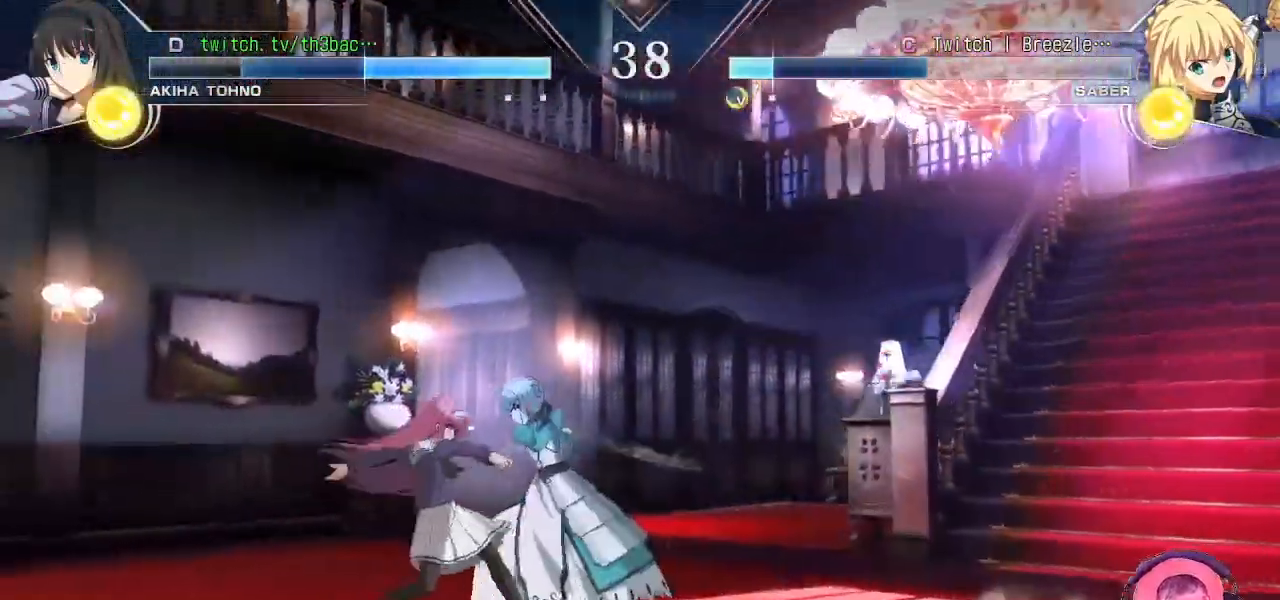
{"buttons": [], "left_stick": "down-left", "events": [[50, "SQUARE", "up"], [167, "left_stick", "down-left"]]}
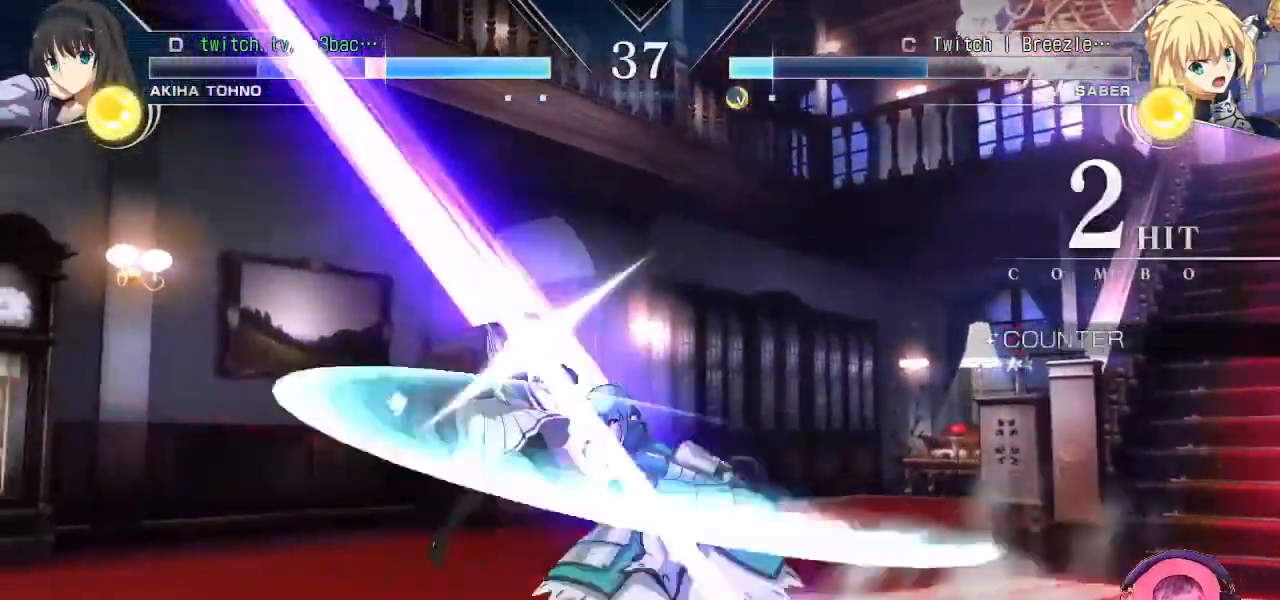
{"buttons": [], "left_stick": "left", "events": [[233, "left_stick", "left"], [300, "SQUARE", "down"], [383, "SQUARE", "up"]]}
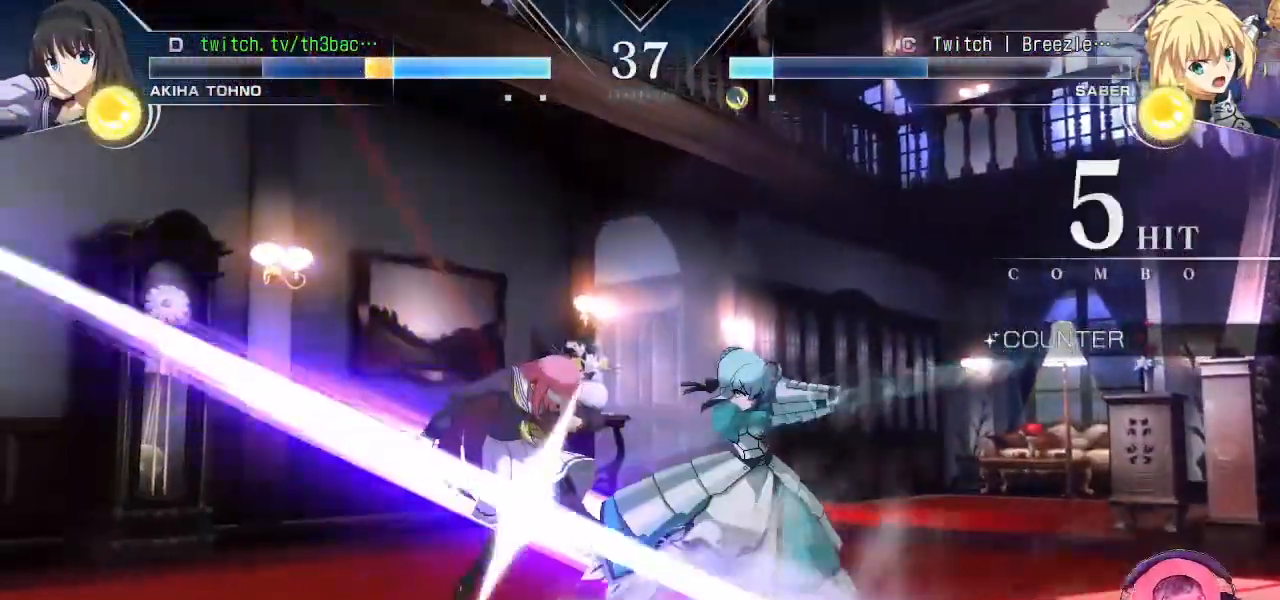
{"buttons": [], "left_stick": "left", "events": [[117, "SQUARE", "down"], [183, "SQUARE", "up"], [350, "SQUARE", "down"], [433, "SQUARE", "up"]]}
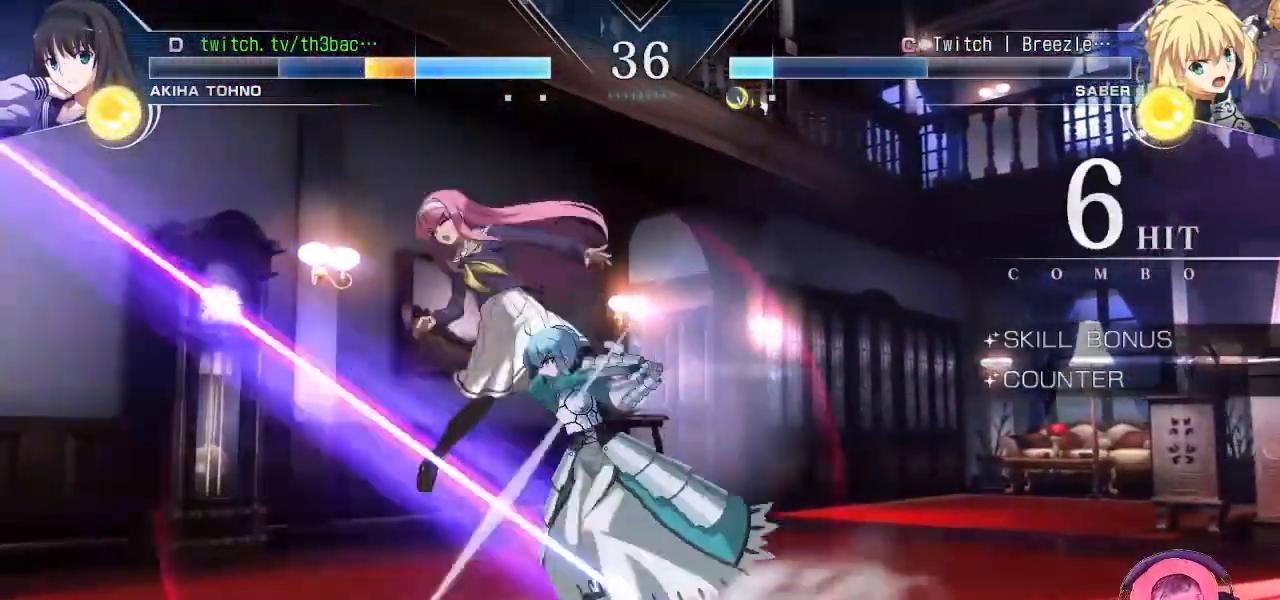
{"buttons": [], "left_stick": "left", "events": [[250, "SQUARE", "down"], [350, "SQUARE", "up"]]}